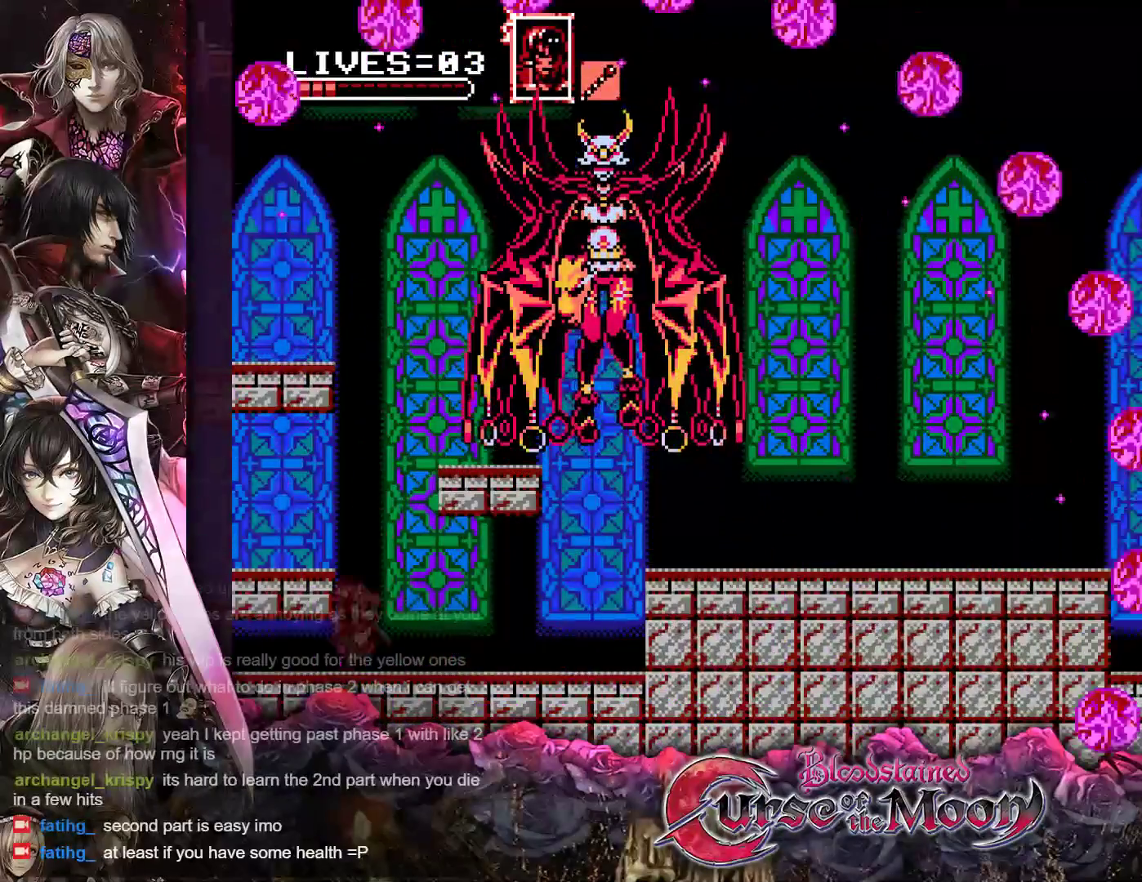
Gameplay with a controller (Nintendo layout); each line is a JSON object with the inputs held at the frame after it. "events" lists button and stick changes between this image and that frame as [ms after this image, input, new state], when the widget could be followed in between. Not read: L3 R3.
{"buttons": [], "events": [[33, "DPAD_RIGHT", "up"], [100, "B", "down"], [100, "R1", "down"], [150, "Y", "down"], [317, "Y", "up"], [333, "B", "up"], [350, "R1", "up"]]}
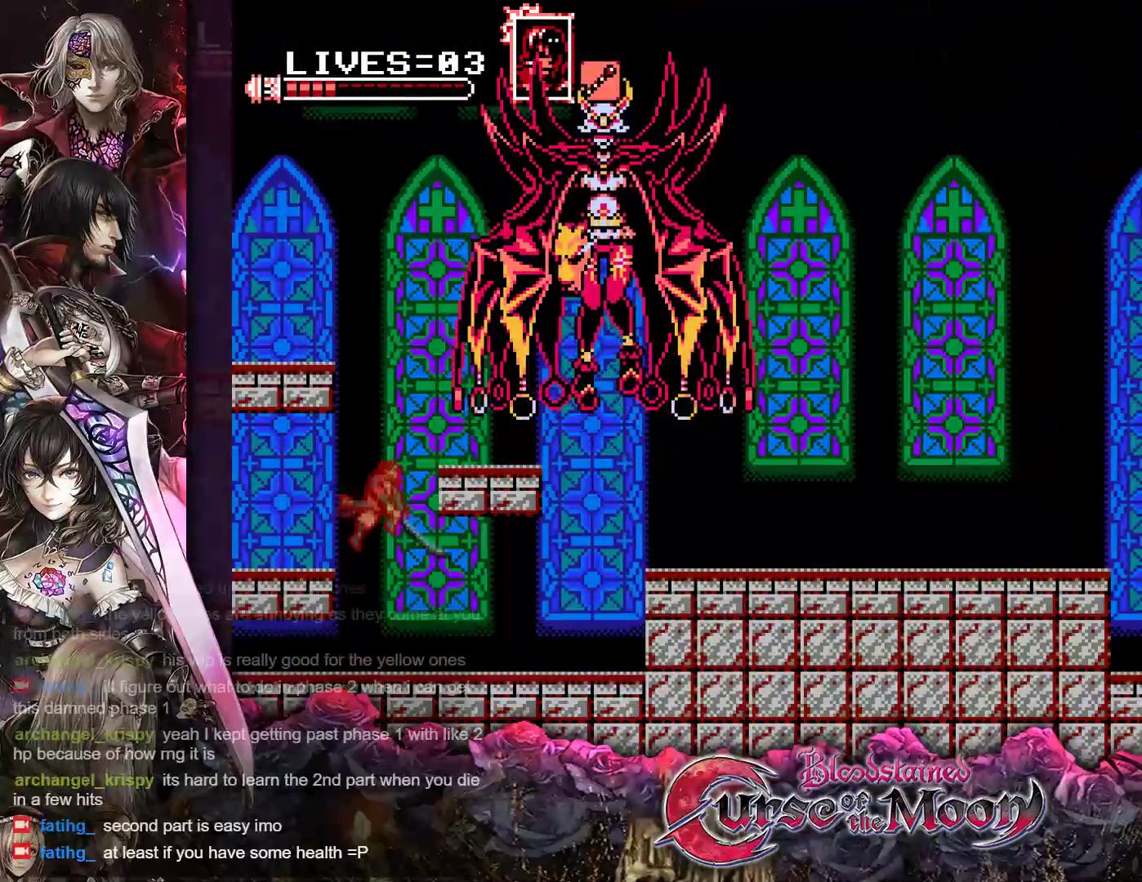
{"buttons": [], "events": [[83, "B", "down"], [100, "R1", "down"], [117, "Y", "down"], [333, "B", "up"], [333, "Y", "up"], [350, "R1", "up"]]}
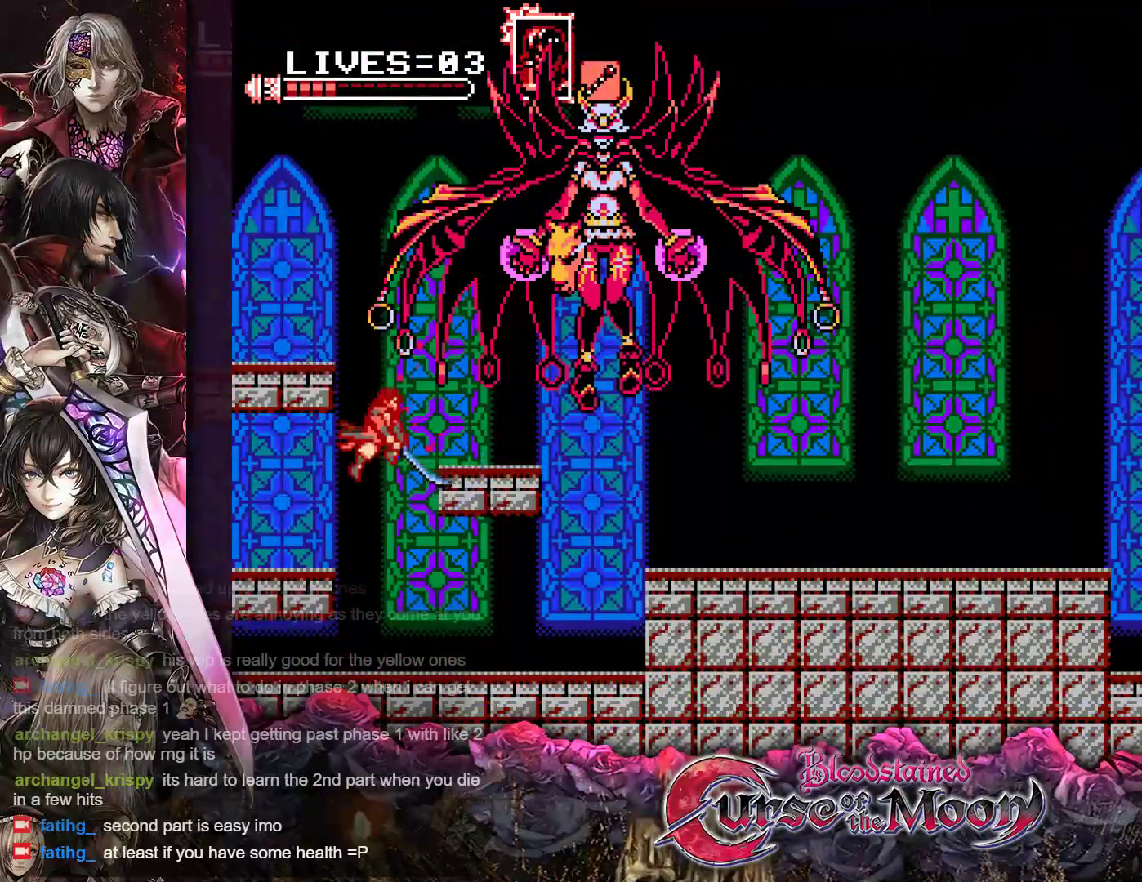
{"buttons": [], "events": [[67, "B", "down"], [67, "R1", "down"], [67, "Y", "down"], [250, "Y", "up"], [267, "B", "up"], [267, "R1", "up"]]}
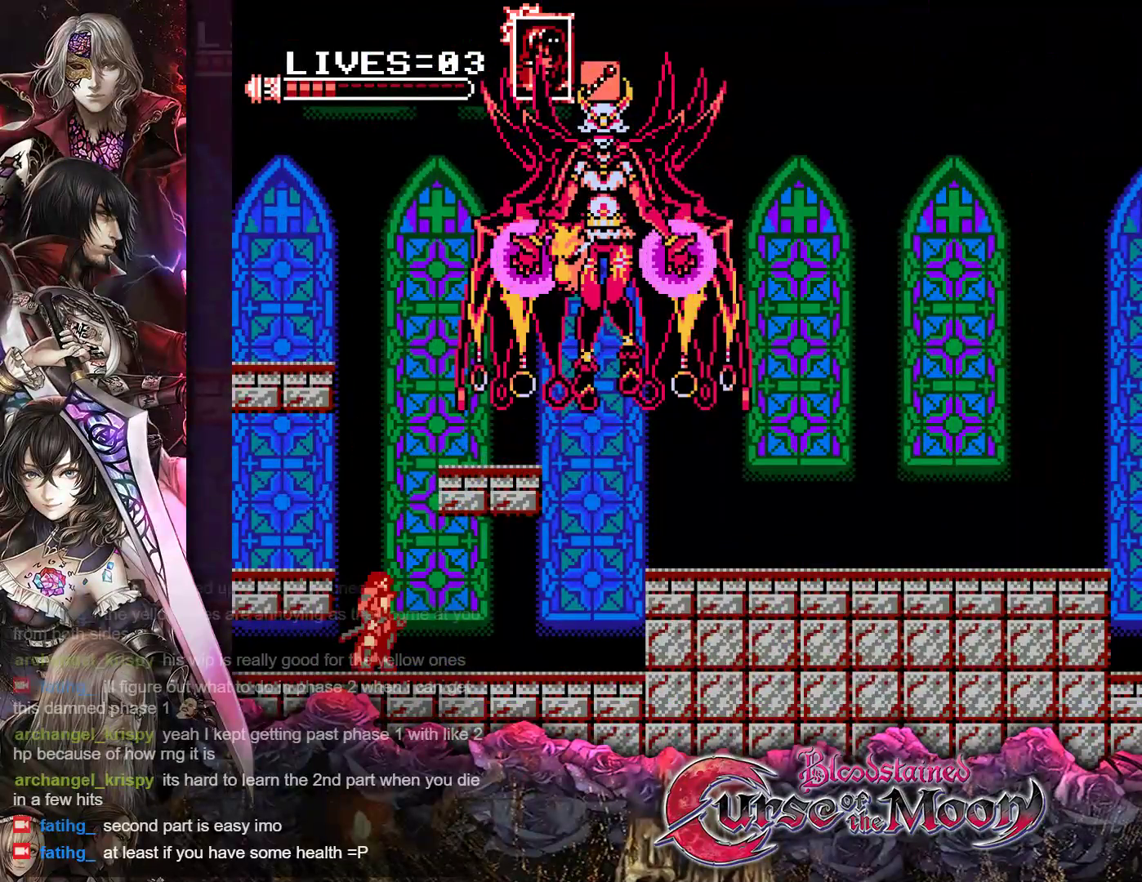
{"buttons": ["B", "Y"], "events": [[83, "B", "down"], [300, "B", "up"], [383, "B", "down"], [400, "Y", "down"]]}
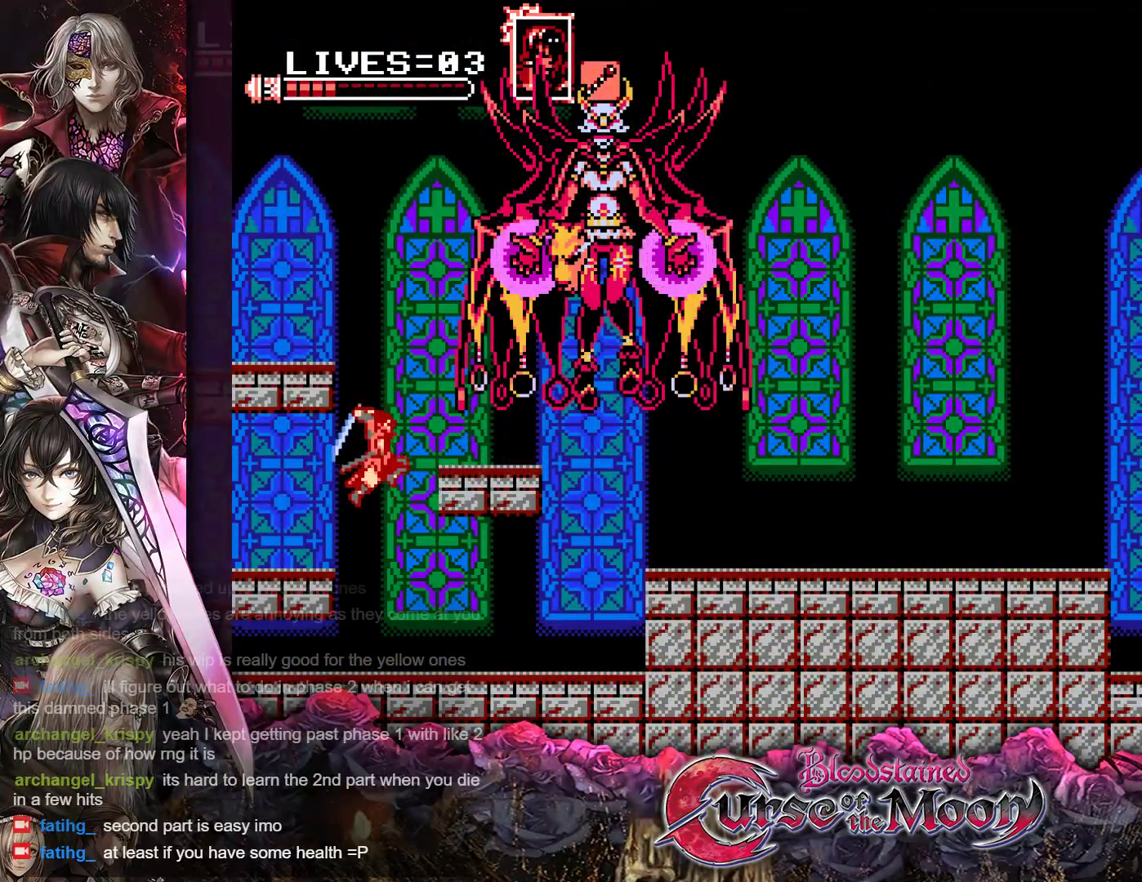
{"buttons": ["B", "Y"], "events": [[150, "B", "up"], [150, "Y", "up"], [317, "B", "down"], [317, "Y", "down"]]}
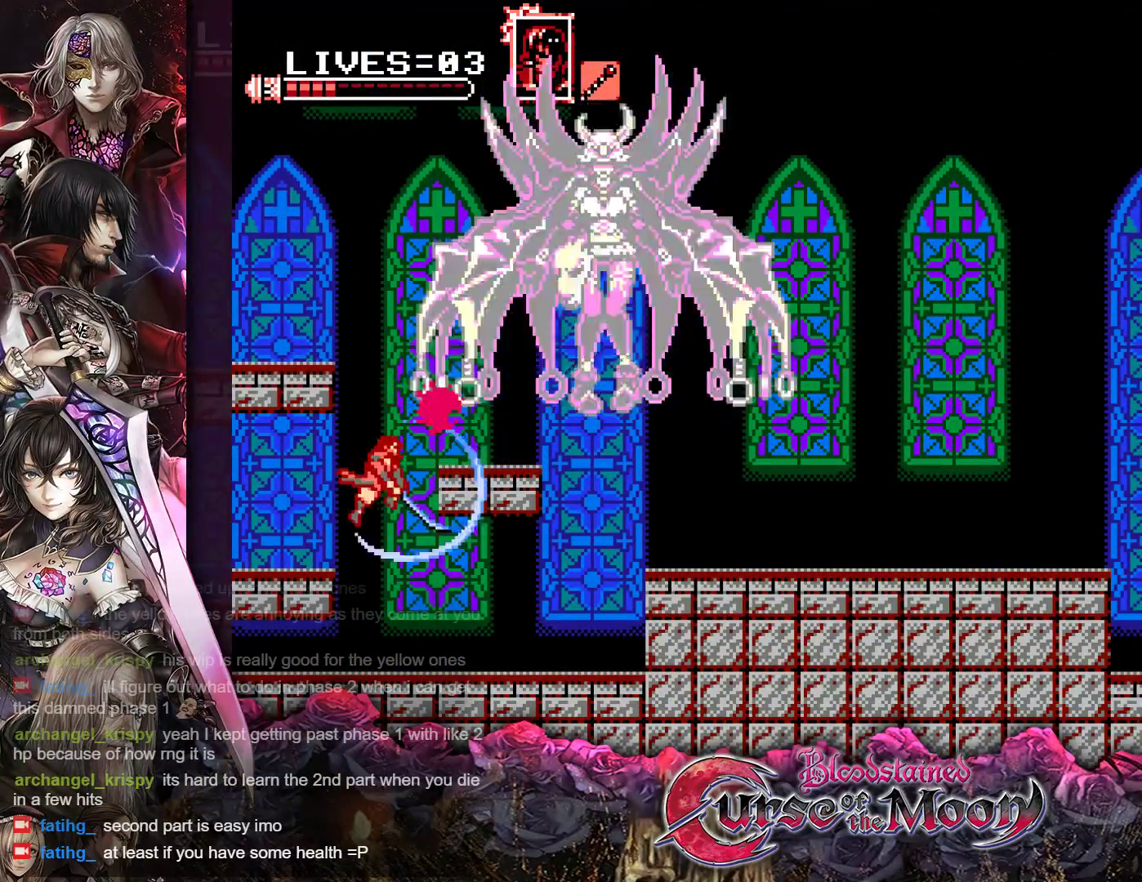
{"buttons": ["B", "Y"], "events": [[17, "B", "up"], [17, "Y", "up"], [317, "B", "down"], [367, "Y", "down"]]}
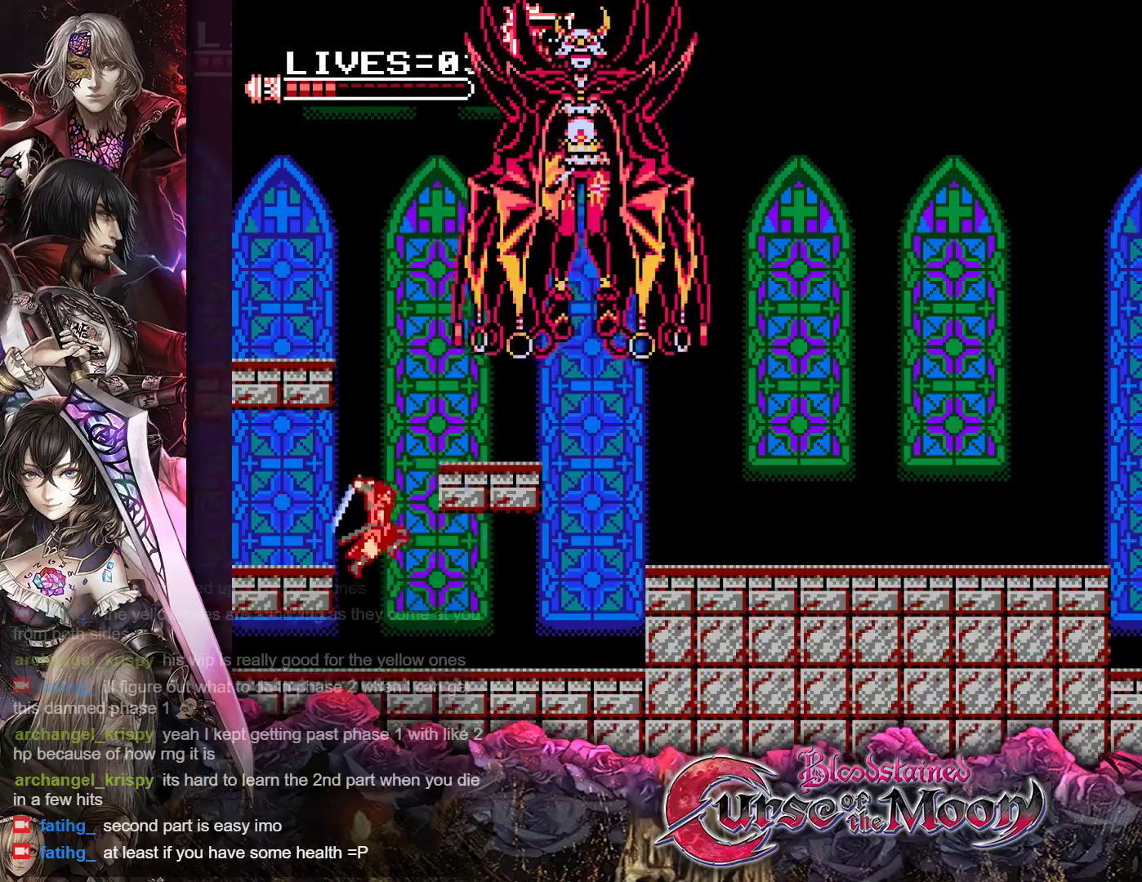
{"buttons": [], "events": [[67, "Y", "up"], [100, "B", "up"], [267, "B", "down"], [267, "Y", "down"], [450, "B", "up"], [467, "Y", "up"]]}
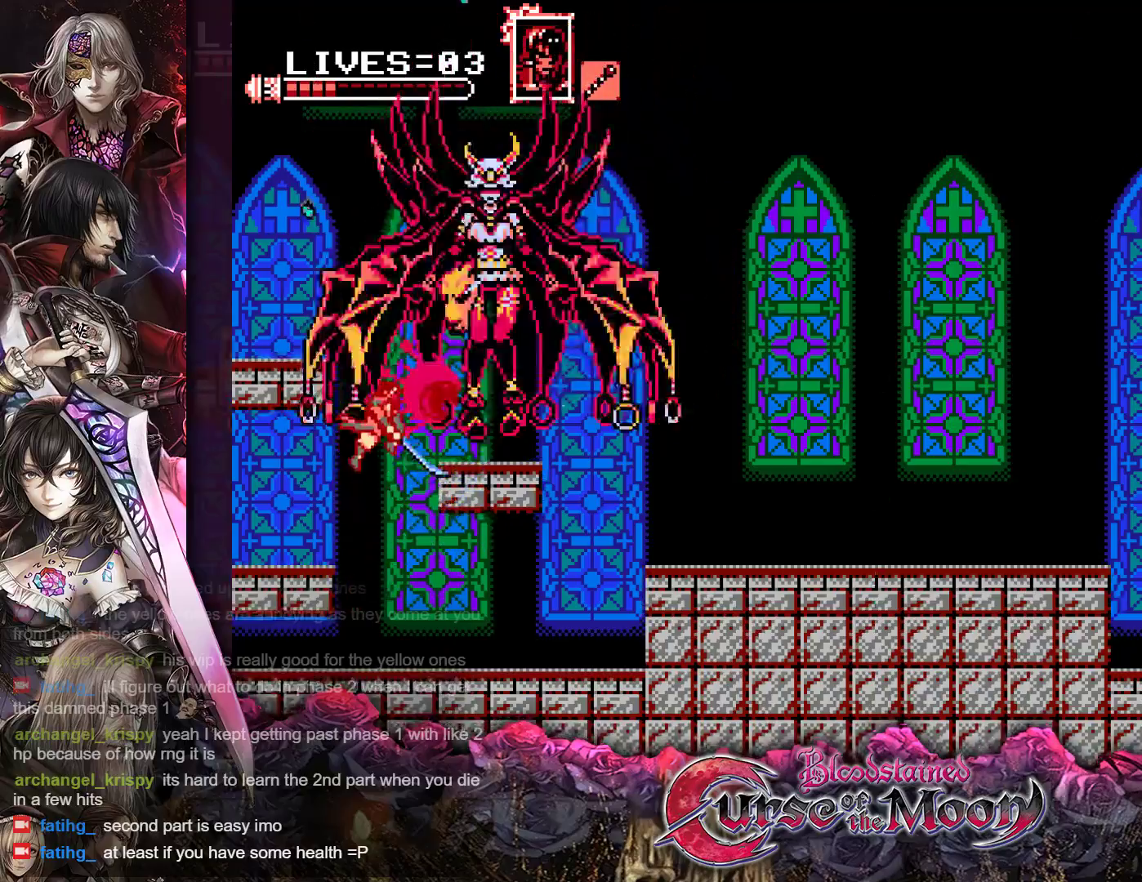
{"buttons": ["DPAD_LEFT"], "events": [[17, "DPAD_LEFT", "down"]]}
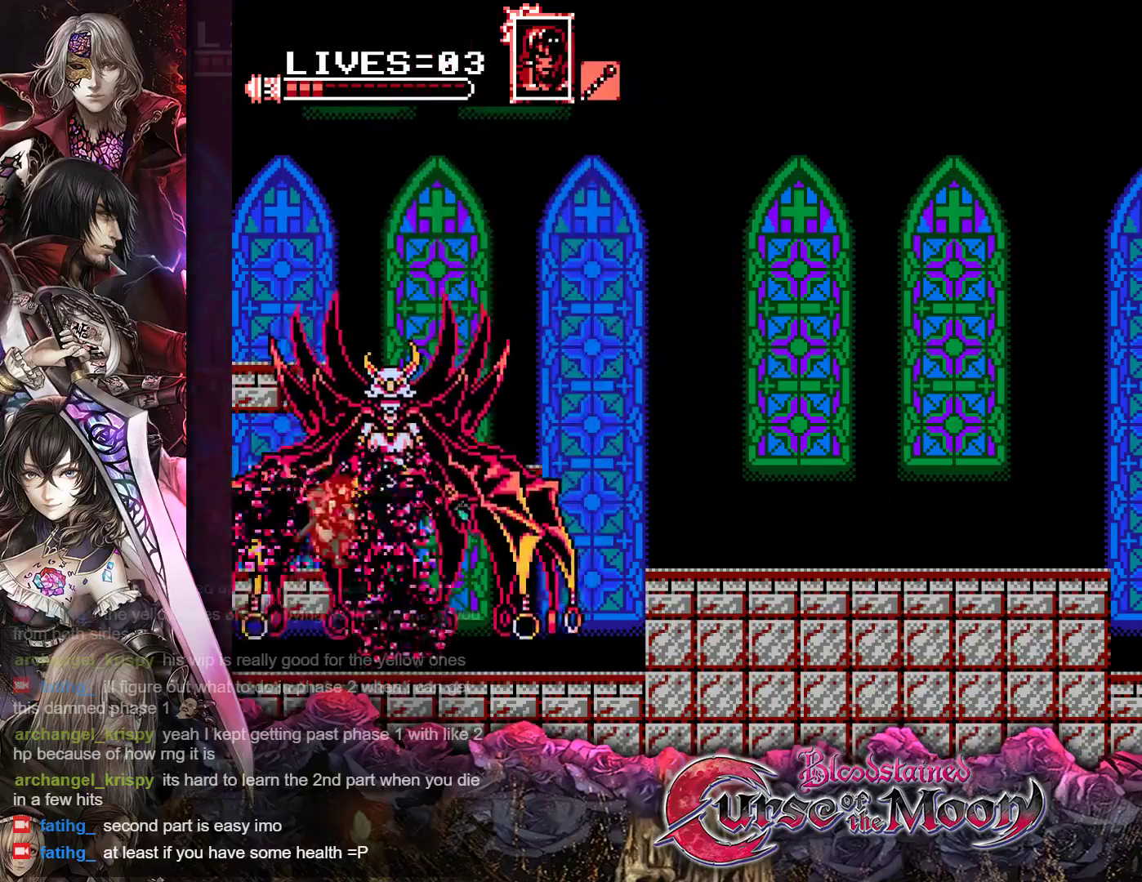
{"buttons": [], "events": [[17, "R1", "down"], [150, "B", "down"], [217, "Y", "down"], [367, "DPAD_LEFT", "up"], [367, "Y", "up"], [383, "B", "up"], [383, "R1", "up"]]}
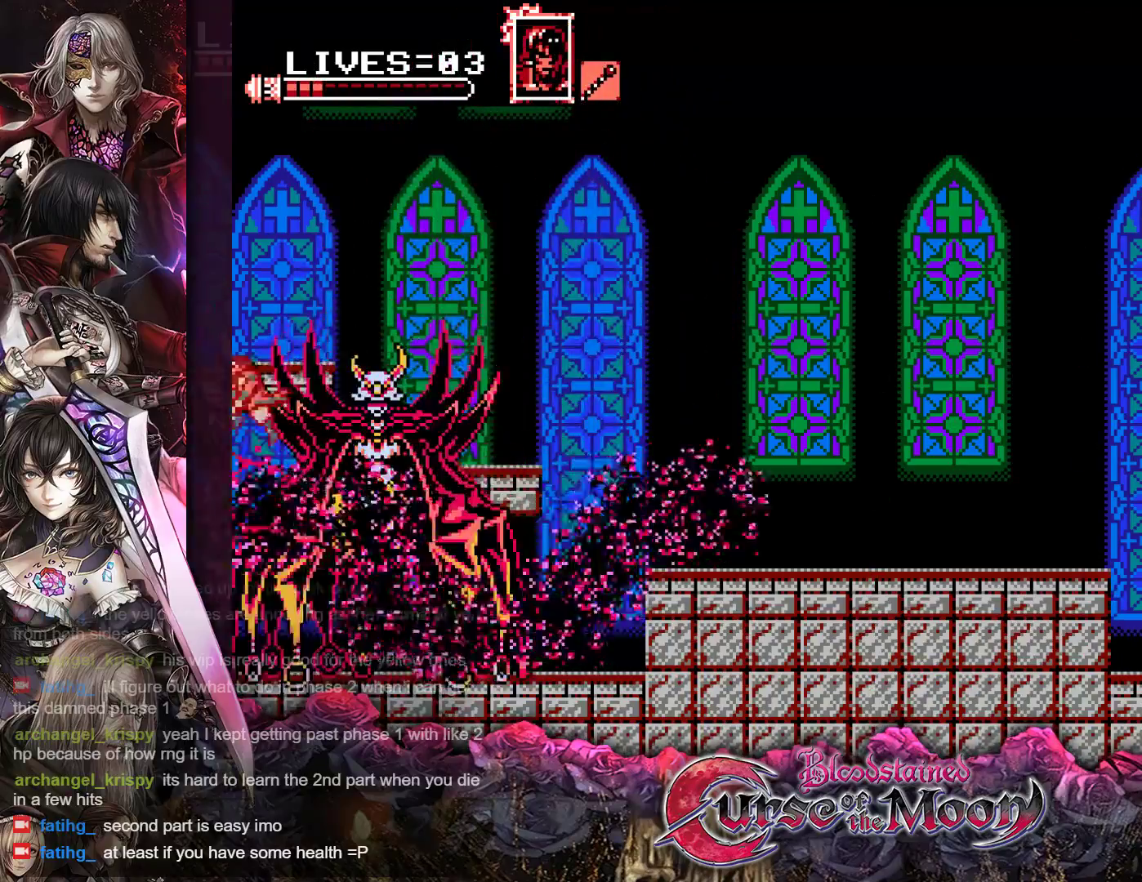
{"buttons": [], "events": [[117, "B", "down"], [450, "B", "up"]]}
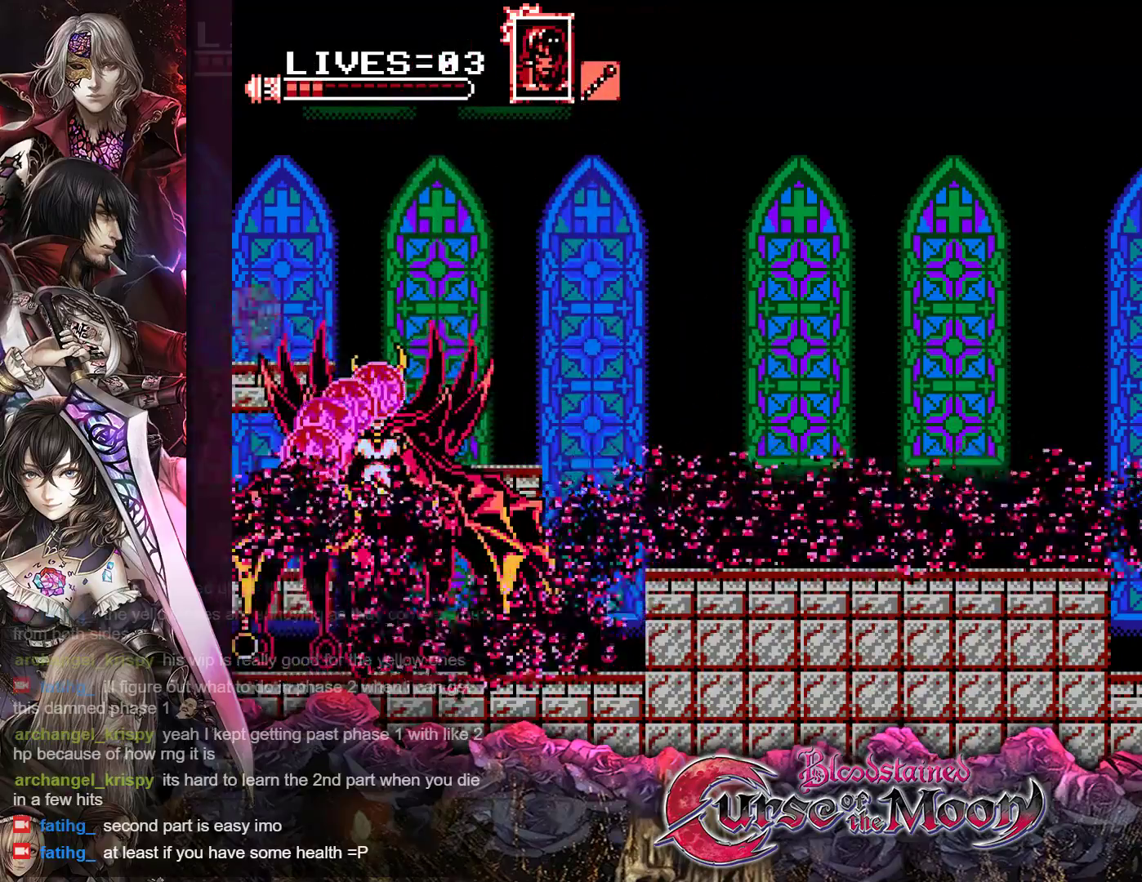
{"buttons": [], "events": [[33, "DPAD_RIGHT", "down"], [133, "DPAD_RIGHT", "up"]]}
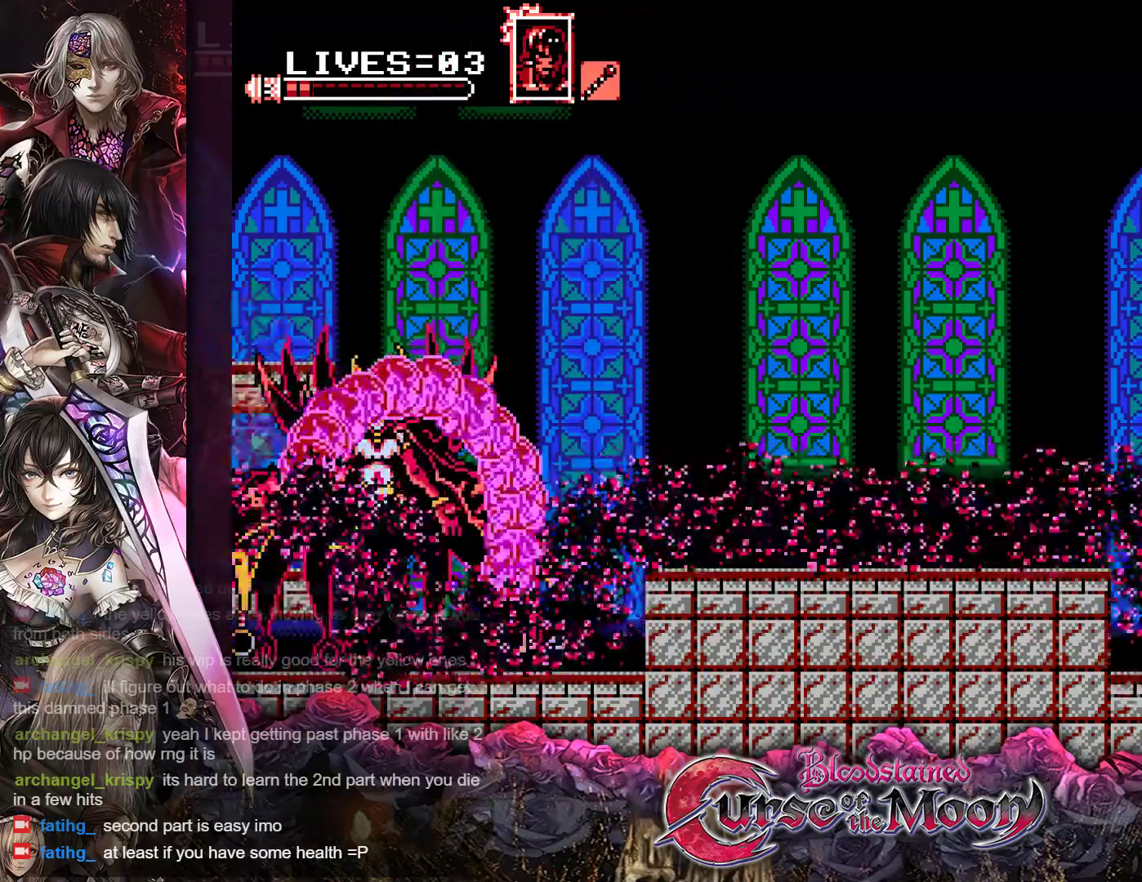
{"buttons": ["B"], "events": [[17, "B", "down"], [217, "B", "up"], [333, "B", "down"]]}
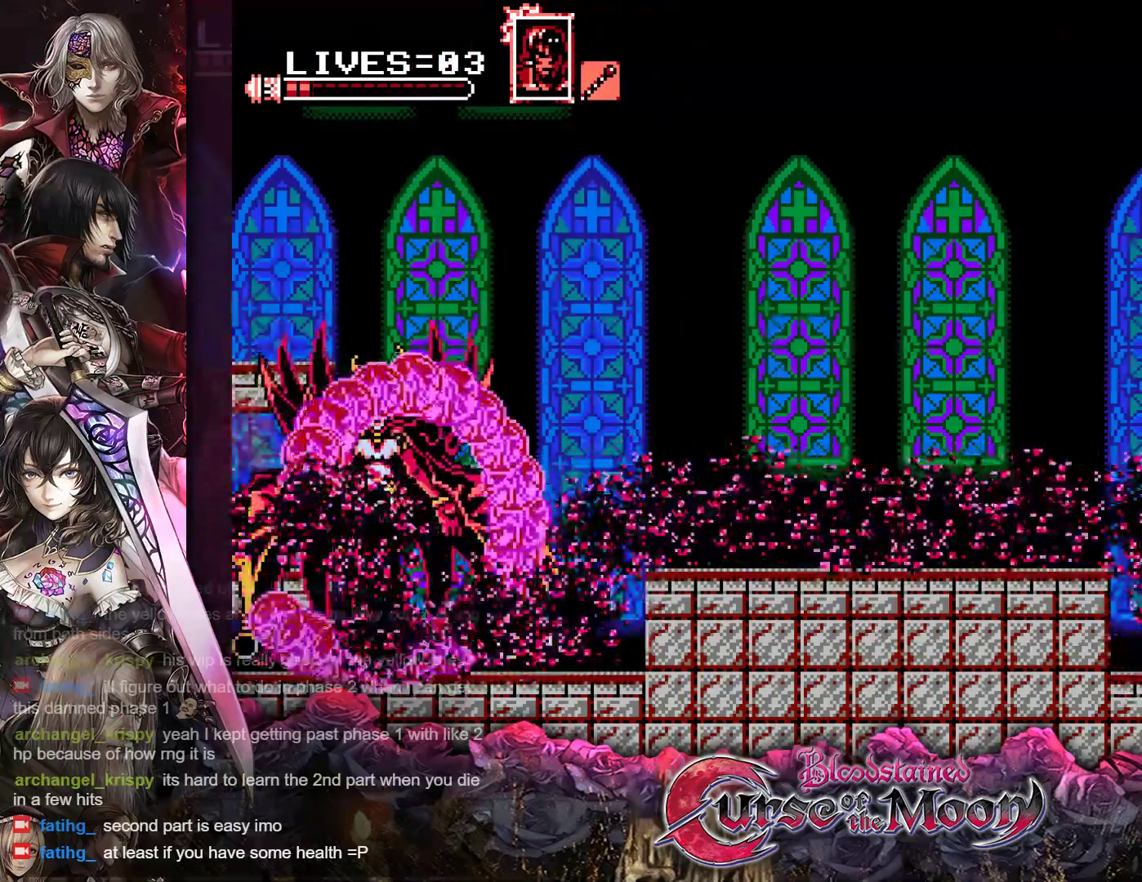
{"buttons": [], "events": [[67, "B", "up"], [183, "B", "down"], [450, "B", "up"]]}
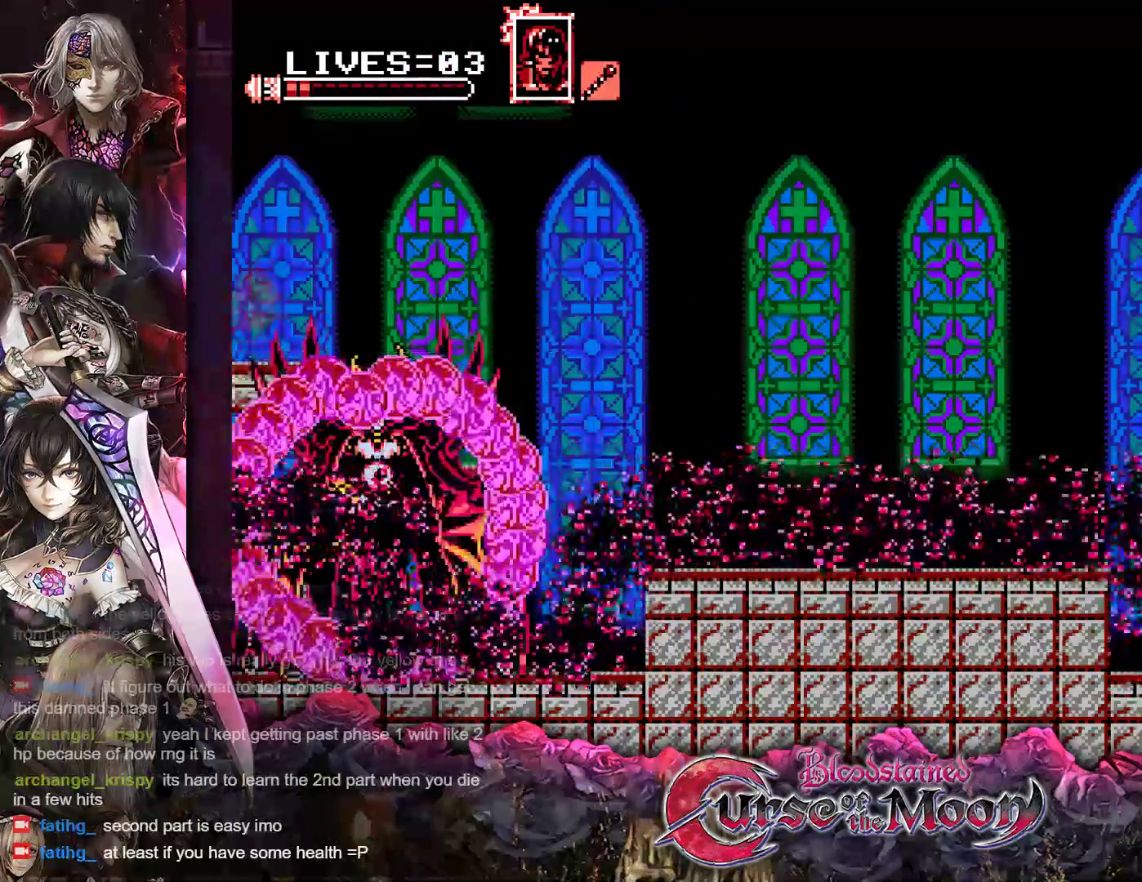
{"buttons": ["Y", "DPAD_DOWN"], "events": [[117, "DPAD_RIGHT", "down"], [233, "DPAD_RIGHT", "up"], [250, "Y", "down"], [367, "DPAD_DOWN", "down"], [383, "Y", "up"], [467, "Y", "down"]]}
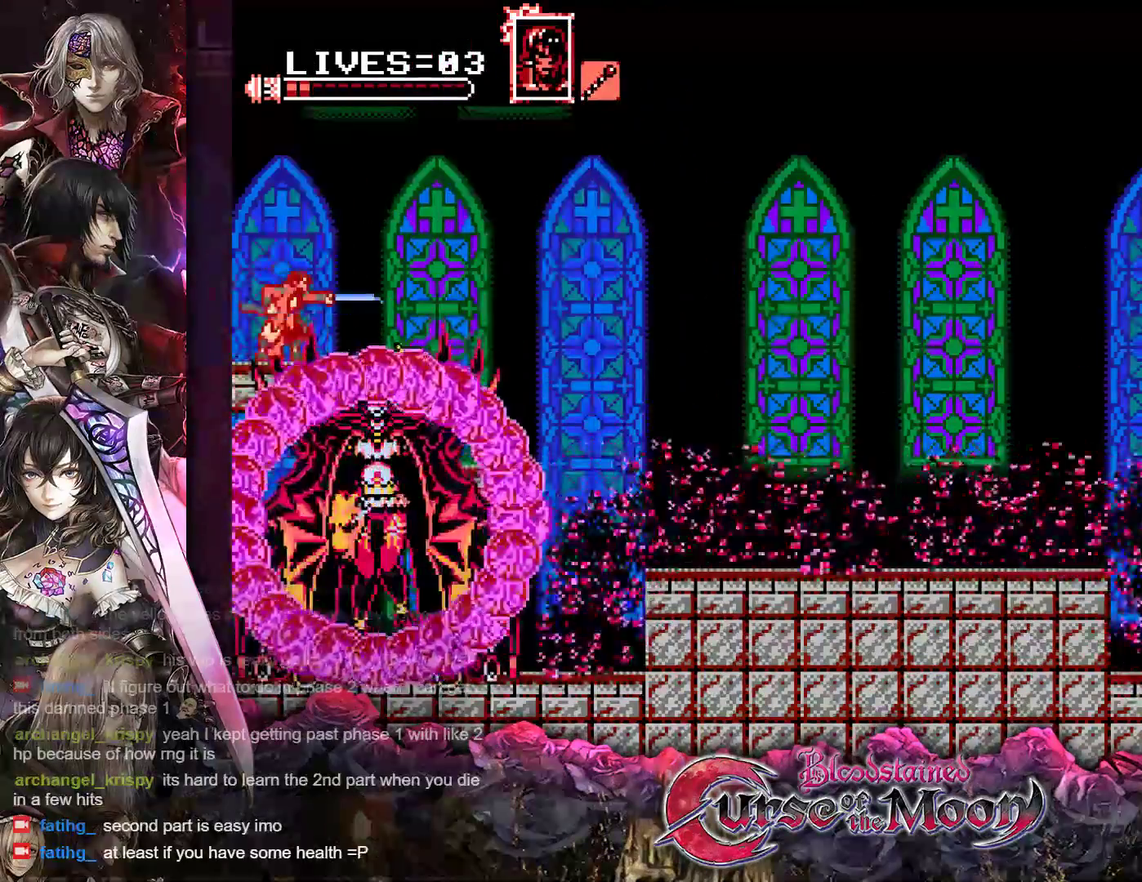
{"buttons": ["DPAD_DOWN"], "events": [[67, "Y", "up"], [133, "Y", "down"], [200, "Y", "up"], [267, "Y", "down"], [350, "Y", "up"], [400, "Y", "down"], [467, "Y", "up"]]}
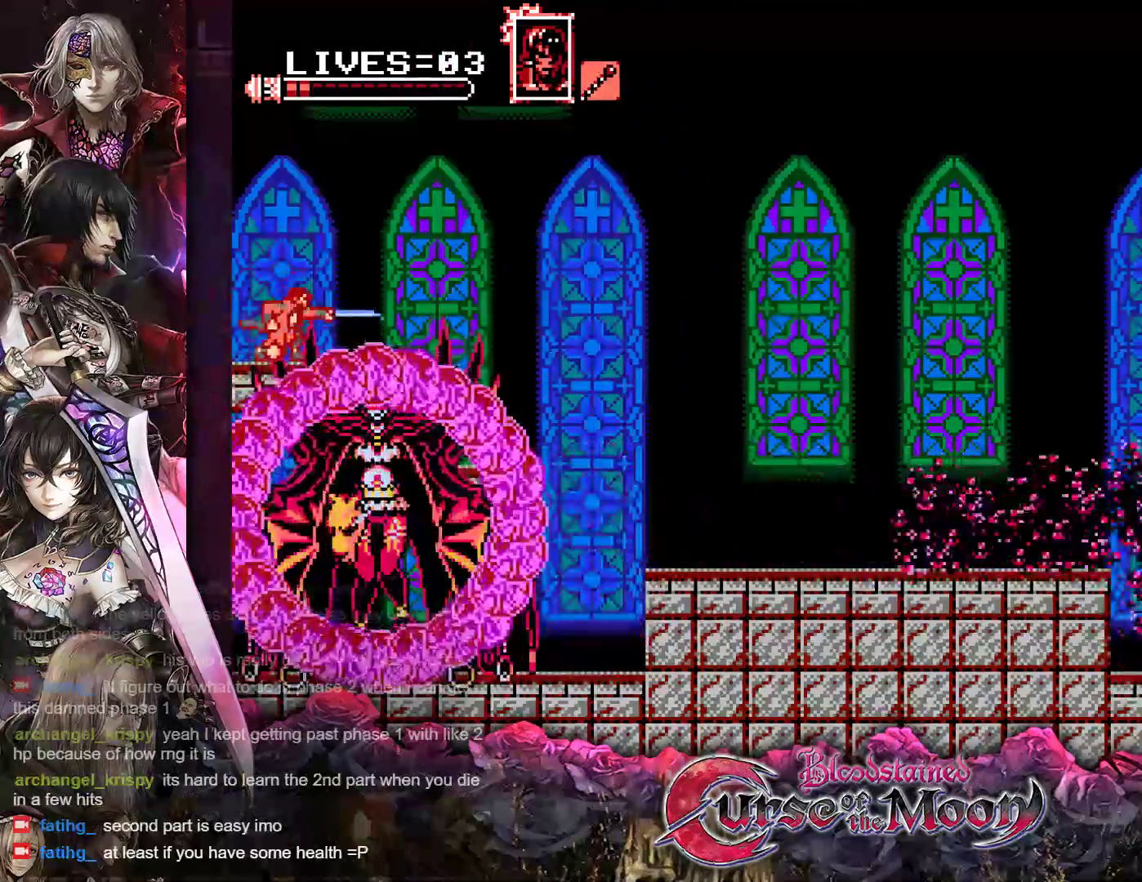
{"buttons": ["Y", "DPAD_DOWN"], "events": [[50, "Y", "down"], [117, "Y", "up"], [183, "Y", "down"], [250, "Y", "up"], [317, "Y", "down"], [383, "Y", "up"], [450, "Y", "down"]]}
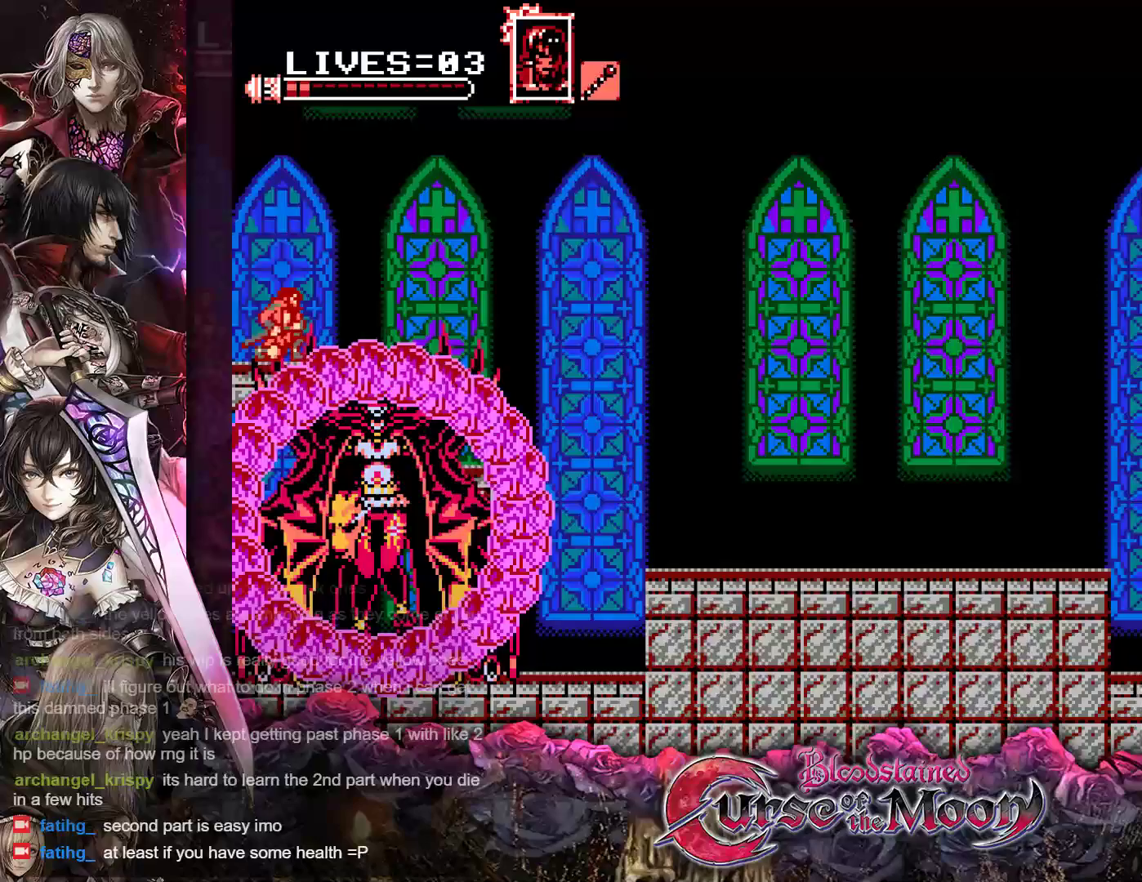
{"buttons": ["Y", "DPAD_DOWN"], "events": [[17, "Y", "up"], [83, "Y", "down"], [150, "Y", "up"], [233, "Y", "down"], [283, "Y", "up"], [367, "Y", "down"], [433, "Y", "up"], [500, "Y", "down"]]}
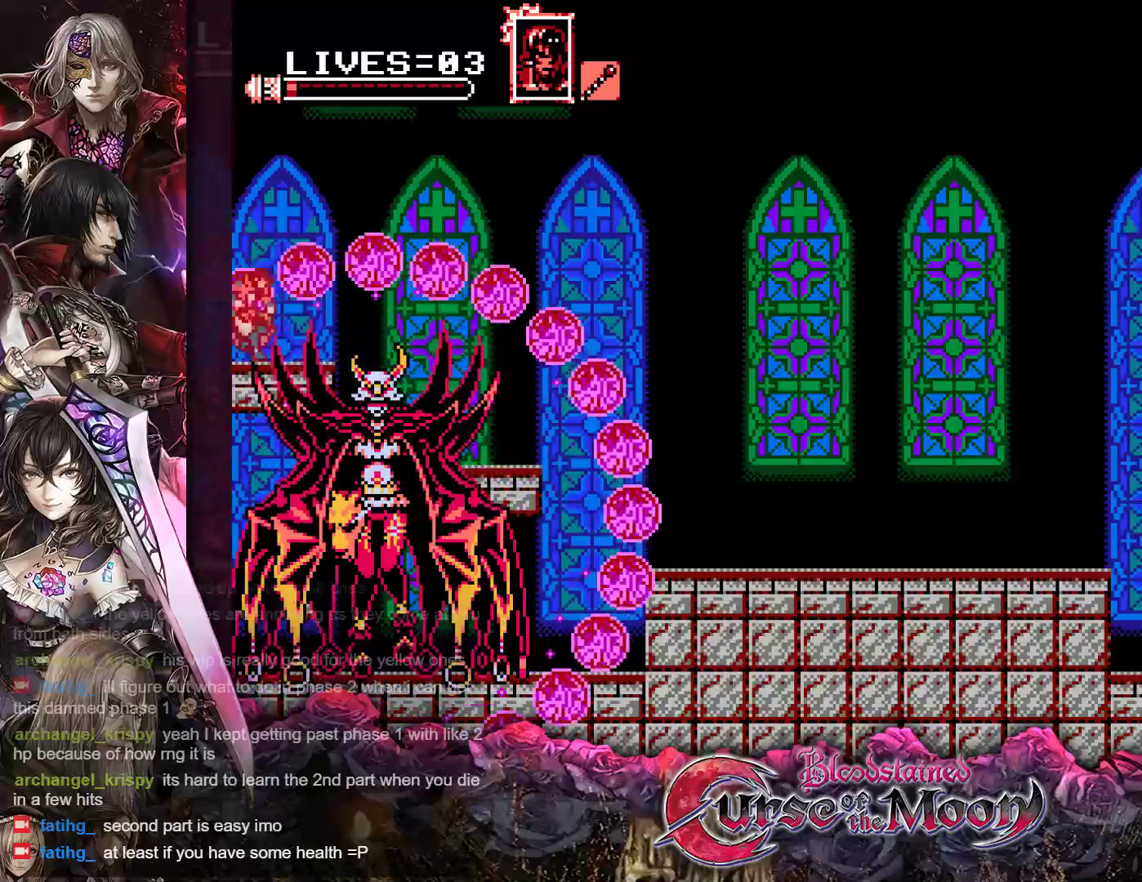
{"buttons": ["Y"], "events": [[67, "Y", "up"], [133, "Y", "down"], [200, "Y", "up"], [333, "DPAD_DOWN", "up"], [450, "Y", "down"]]}
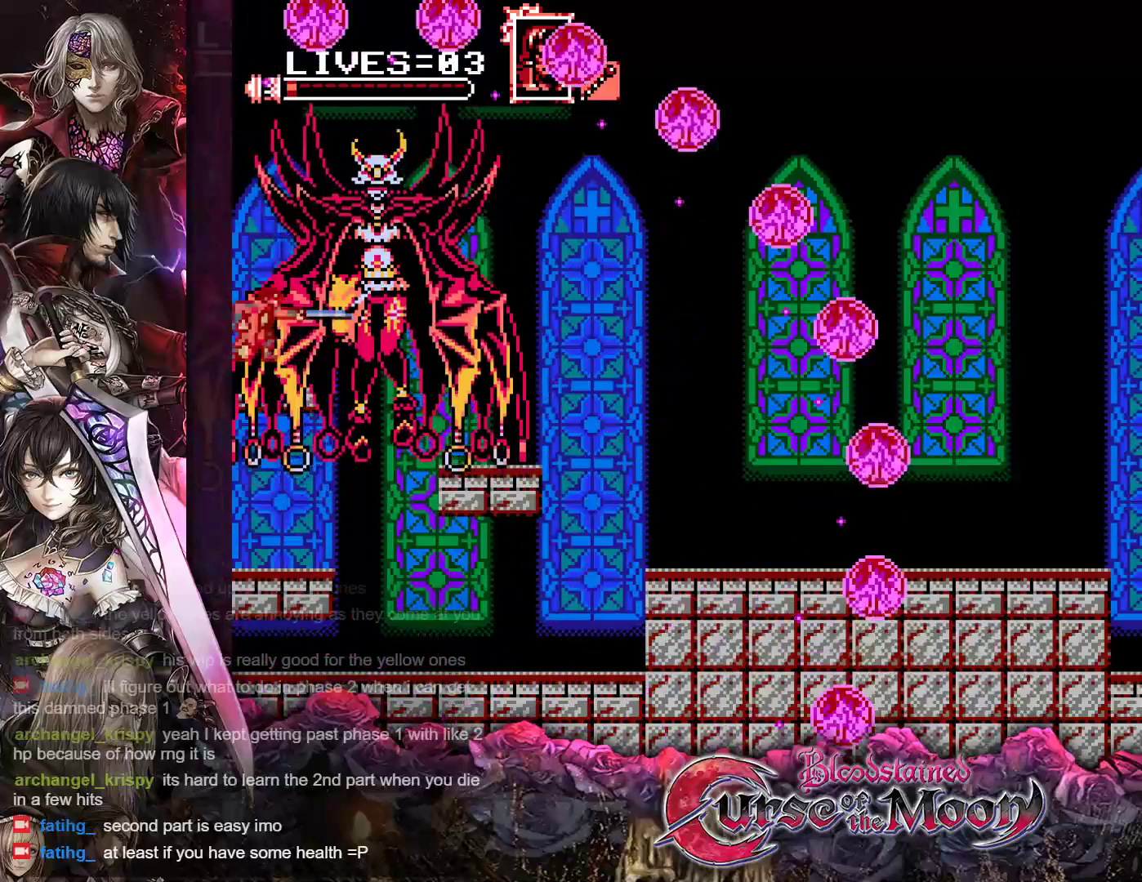
{"buttons": [], "events": [[67, "Y", "up"], [150, "Y", "down"], [233, "Y", "up"], [300, "Y", "down"], [350, "Y", "up"], [433, "Y", "down"], [500, "Y", "up"]]}
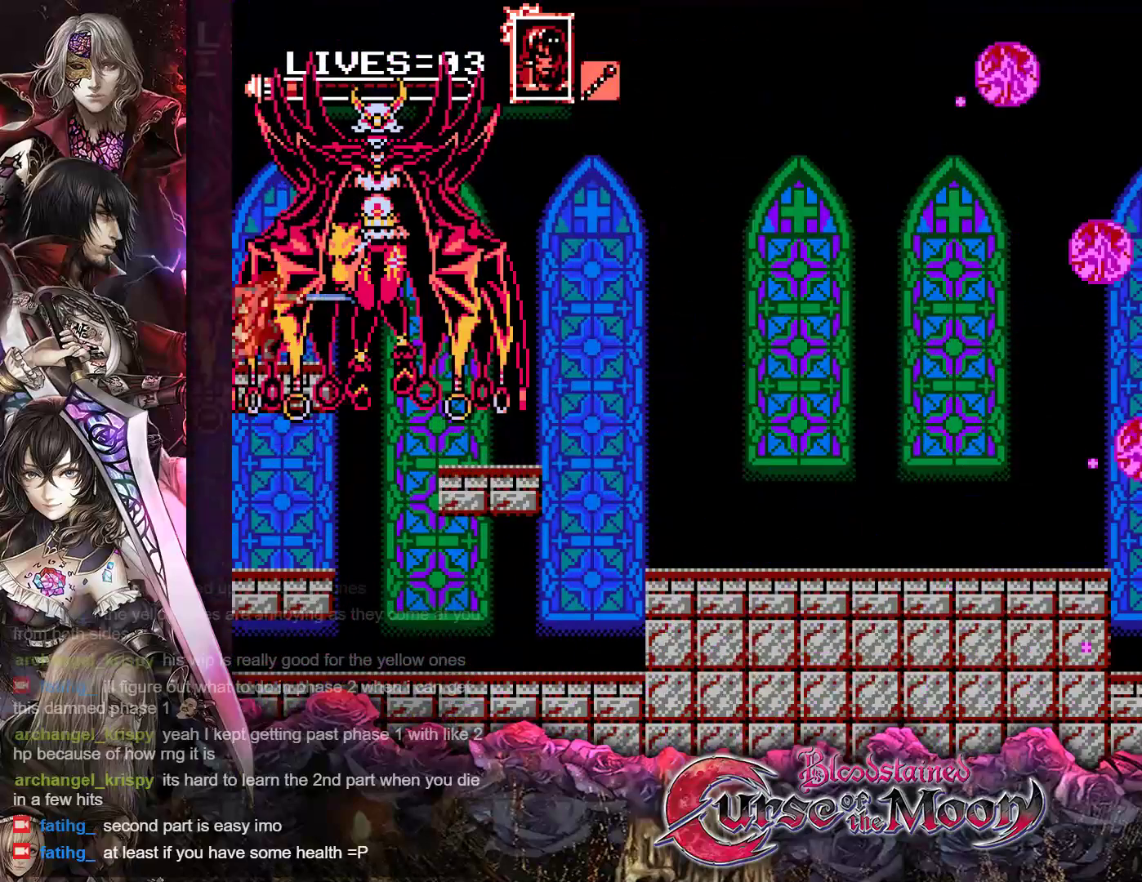
{"buttons": ["Y"], "events": [[83, "Y", "down"], [133, "Y", "up"], [200, "Y", "down"], [283, "Y", "up"], [350, "Y", "down"], [400, "Y", "up"], [483, "Y", "down"]]}
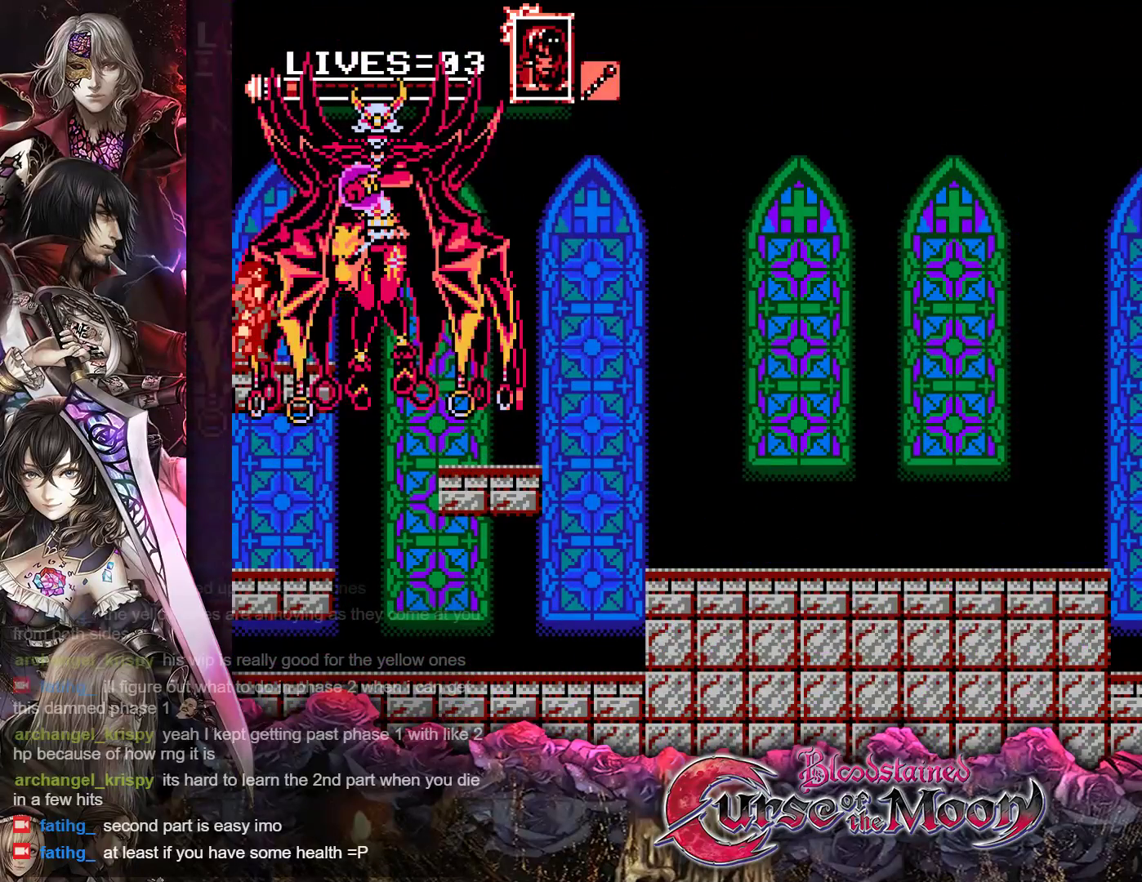
{"buttons": [], "events": [[50, "Y", "up"], [117, "Y", "down"], [200, "Y", "up"], [250, "Y", "down"], [317, "Y", "up"], [400, "Y", "down"], [450, "Y", "up"]]}
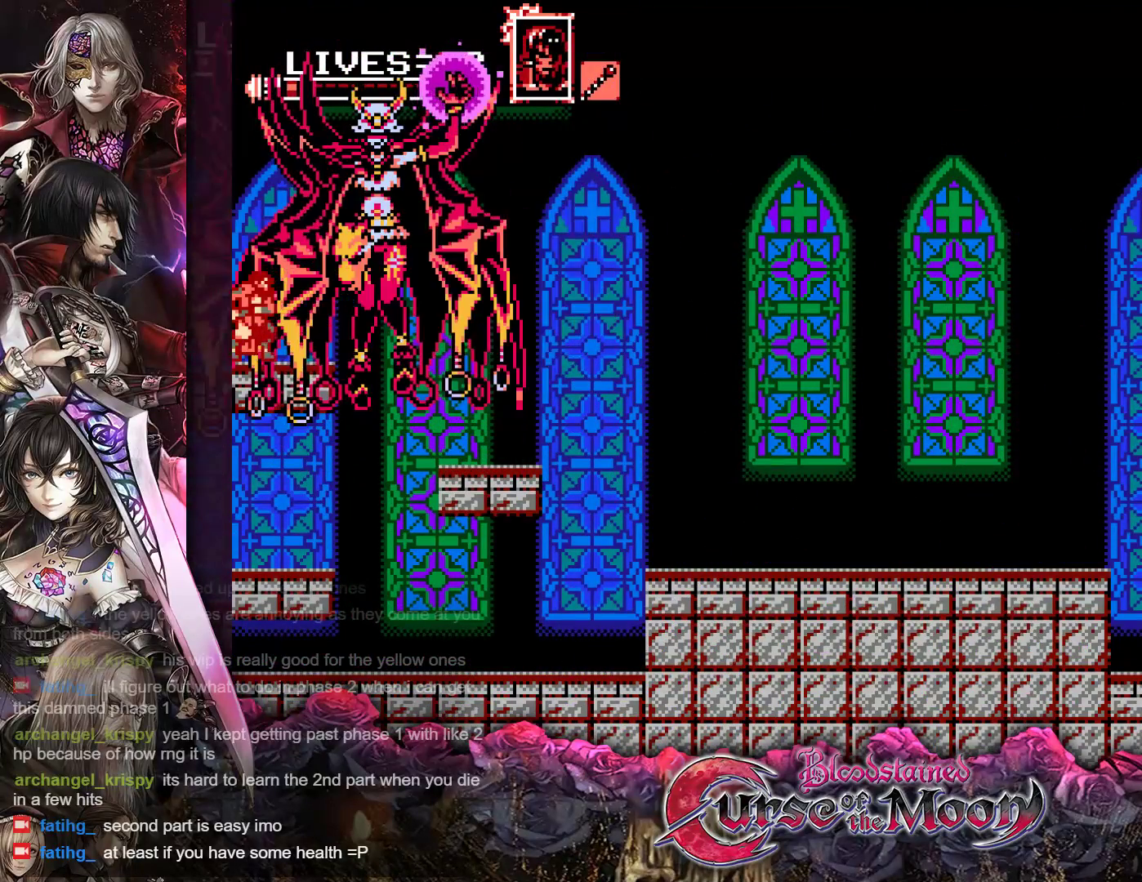
{"buttons": [], "events": [[33, "Y", "down"], [100, "Y", "up"], [183, "Y", "down"], [233, "Y", "up"], [300, "Y", "down"], [383, "Y", "up"], [450, "Y", "down"], [500, "Y", "up"]]}
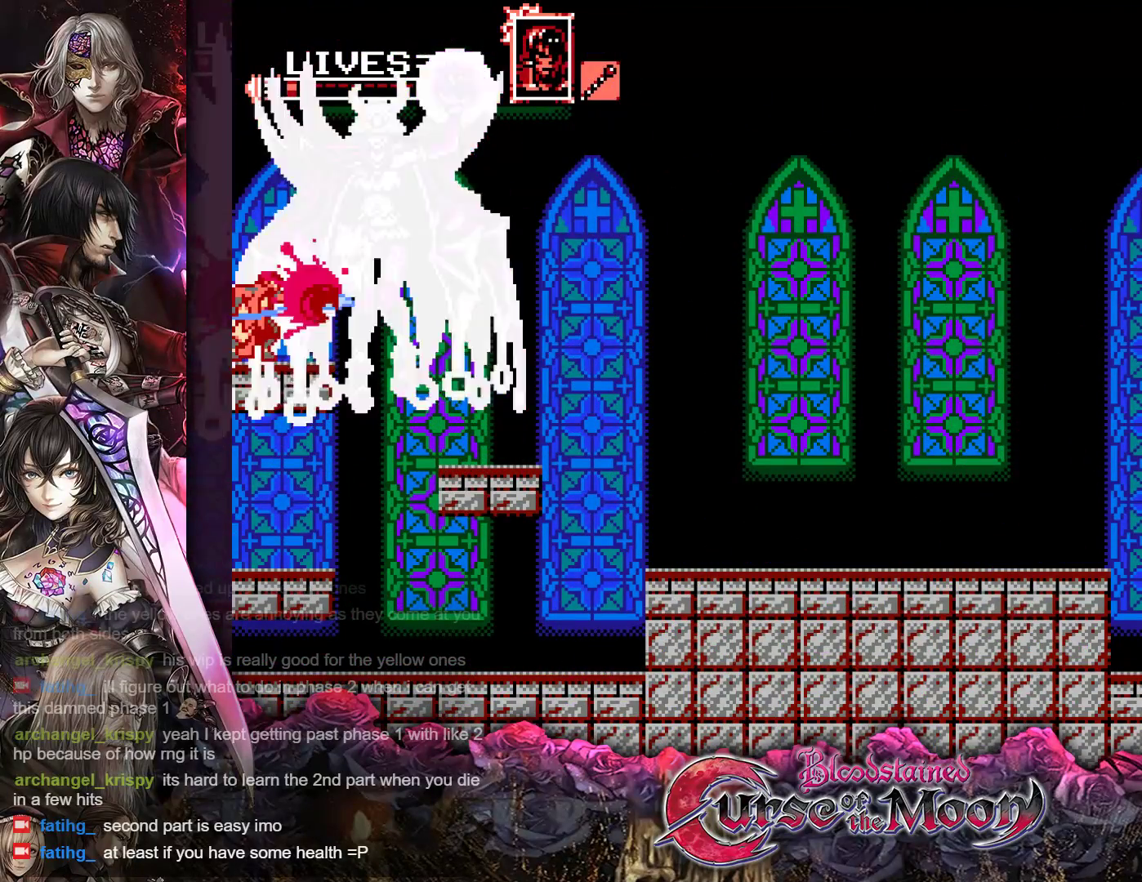
{"buttons": ["B", "Y"], "events": [[83, "Y", "down"], [133, "Y", "up"], [267, "B", "down"], [267, "Y", "down"], [400, "B", "up"], [400, "Y", "up"], [467, "B", "down"], [467, "Y", "down"]]}
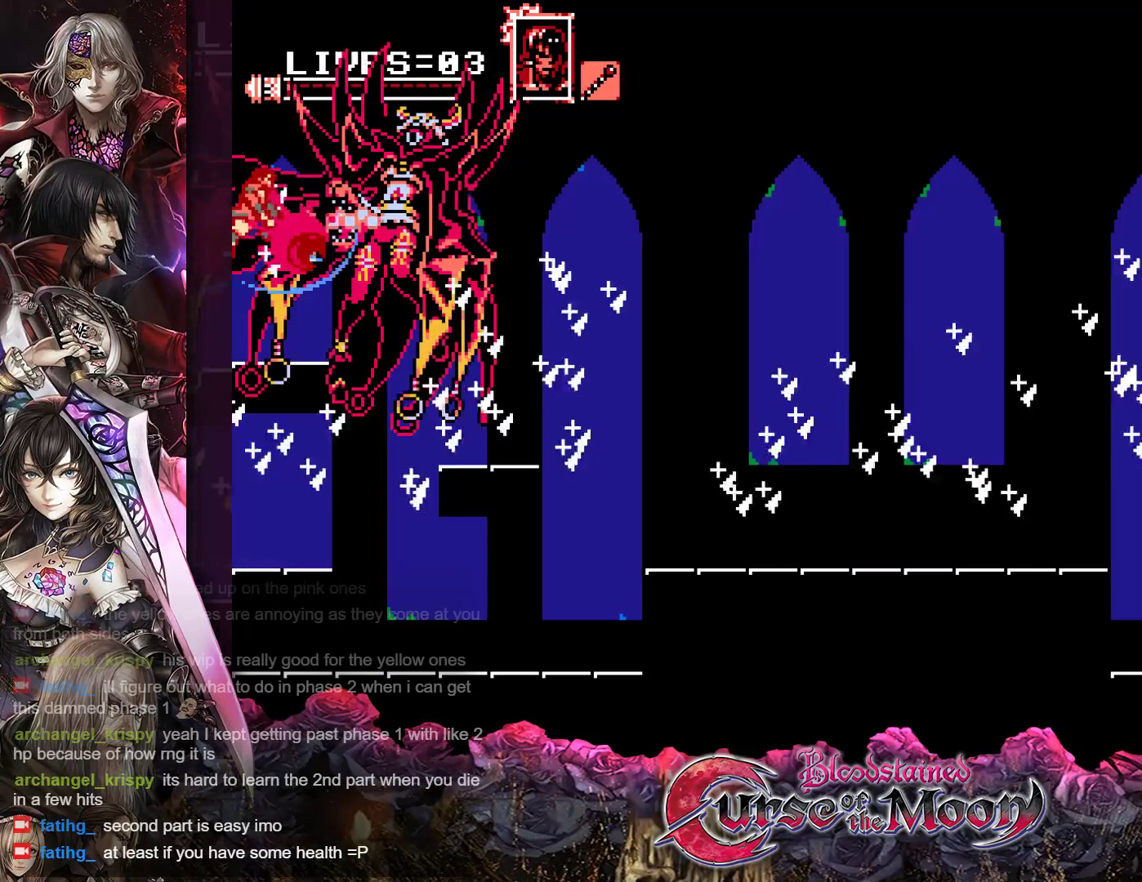
{"buttons": [], "events": [[83, "B", "up"], [83, "Y", "up"], [167, "B", "down"], [167, "Y", "down"], [267, "B", "up"], [267, "Y", "up"]]}